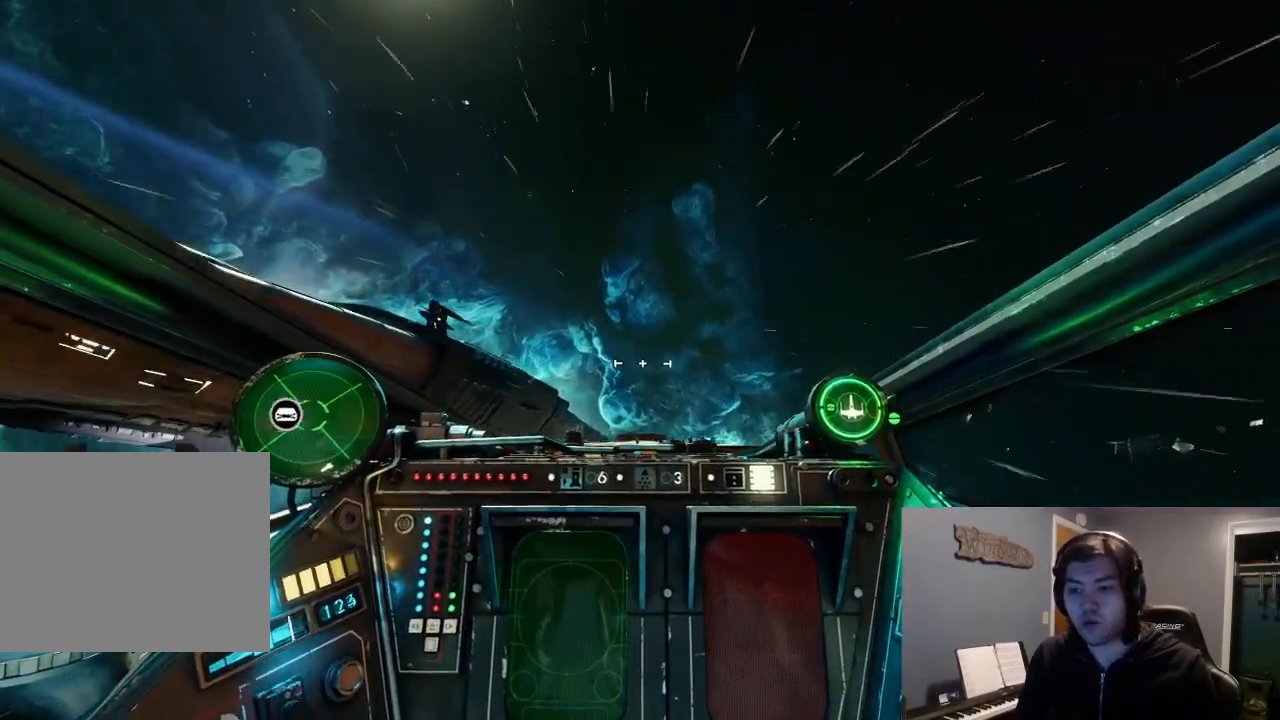
Gameplay with a controller (Xbox layout); each line is a JSON object with the inputs held at the frame after it (dt_ms = milliseconds from this image to that frame). "events" lists button and stick changes between this image and that frame as [ms after this image, input, new state], when the widget could be followed in between.
{"dt_ms": 500, "buttons": [], "left_stick": "center", "right_stick": "left", "events": [[233, "right_stick", "left"], [433, "left_stick", "center"]]}
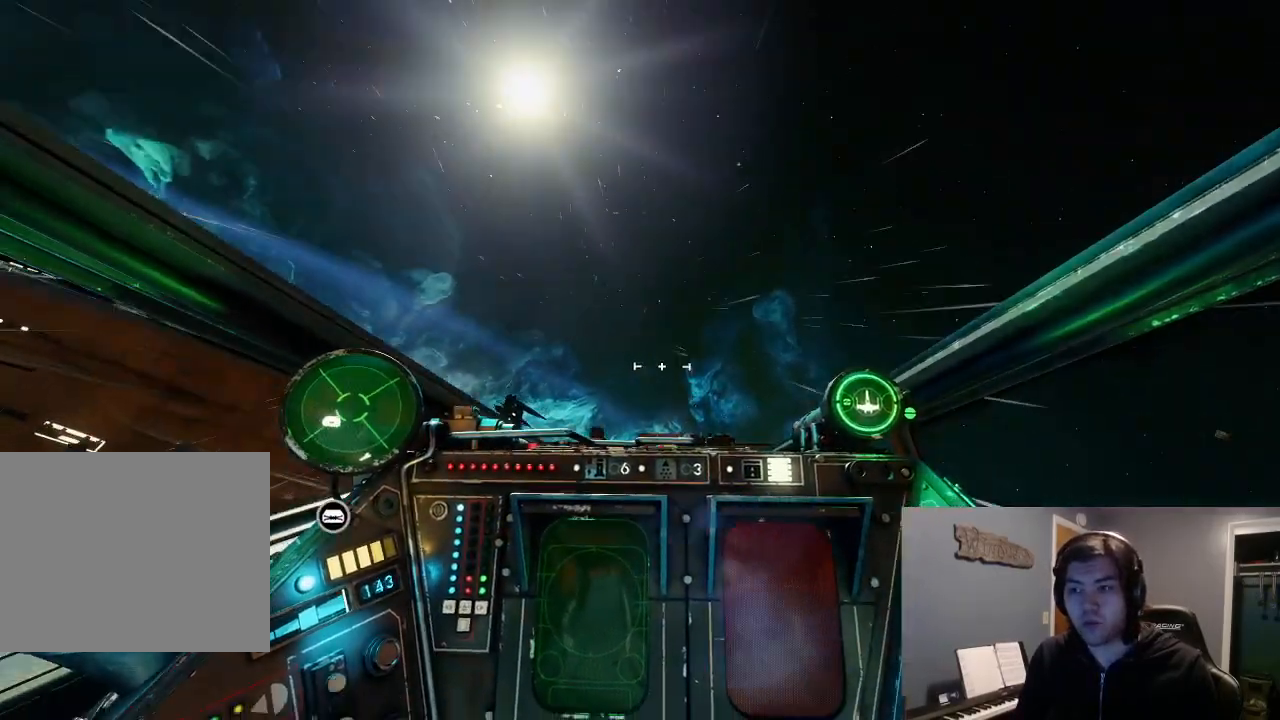
{"dt_ms": 500, "buttons": [], "left_stick": "center", "right_stick": "left", "events": [[233, "left_stick", "down"], [400, "left_stick", "center"]]}
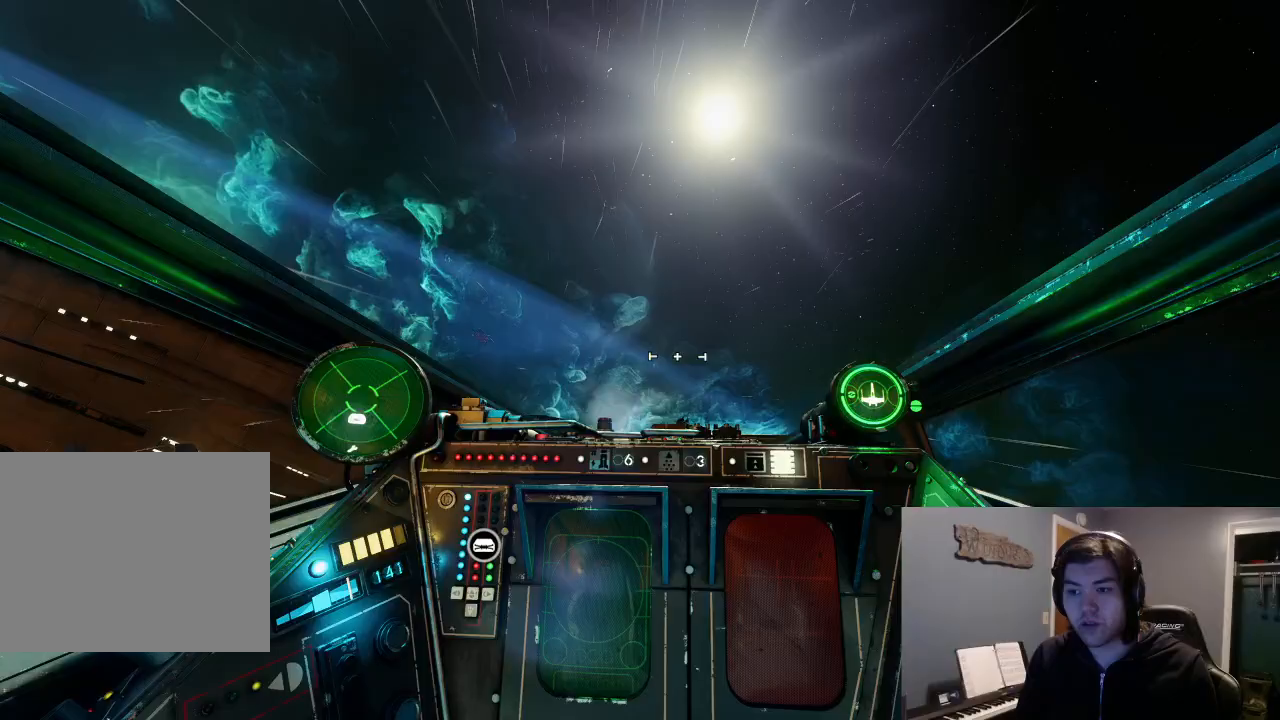
{"dt_ms": 500, "buttons": ["L2"], "left_stick": "center", "right_stick": "left", "events": [[67, "L2", "down"], [100, "DPAD_UP", "down"], [167, "DPAD_RIGHT", "down"], [167, "DPAD_UP", "up"], [200, "L2", "up"], [233, "DPAD_RIGHT", "up"], [333, "L2", "down"]]}
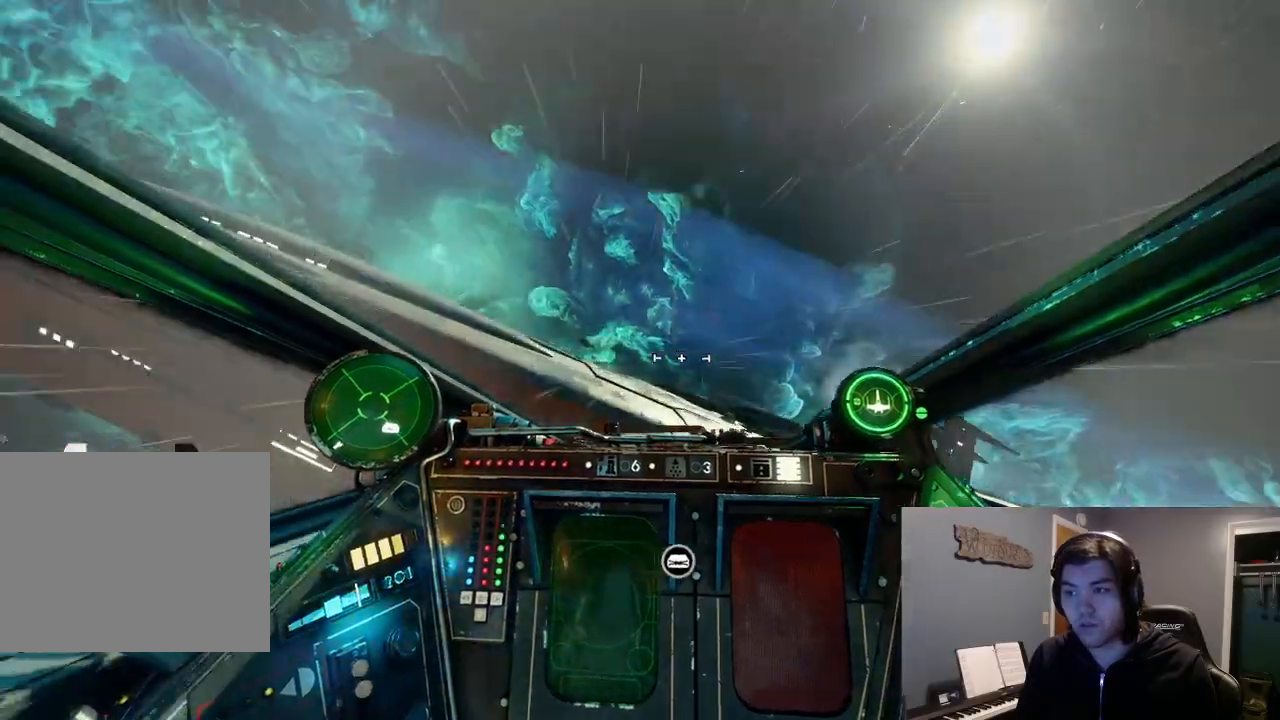
{"dt_ms": 500, "buttons": ["L2"], "left_stick": "center", "right_stick": "down-left", "events": [[67, "right_stick", "down-left"], [133, "DPAD_UP", "down"], [167, "right_stick", "down"], [200, "DPAD_LEFT", "down"], [200, "DPAD_UP", "up"], [333, "DPAD_LEFT", "up"], [400, "right_stick", "down-left"]]}
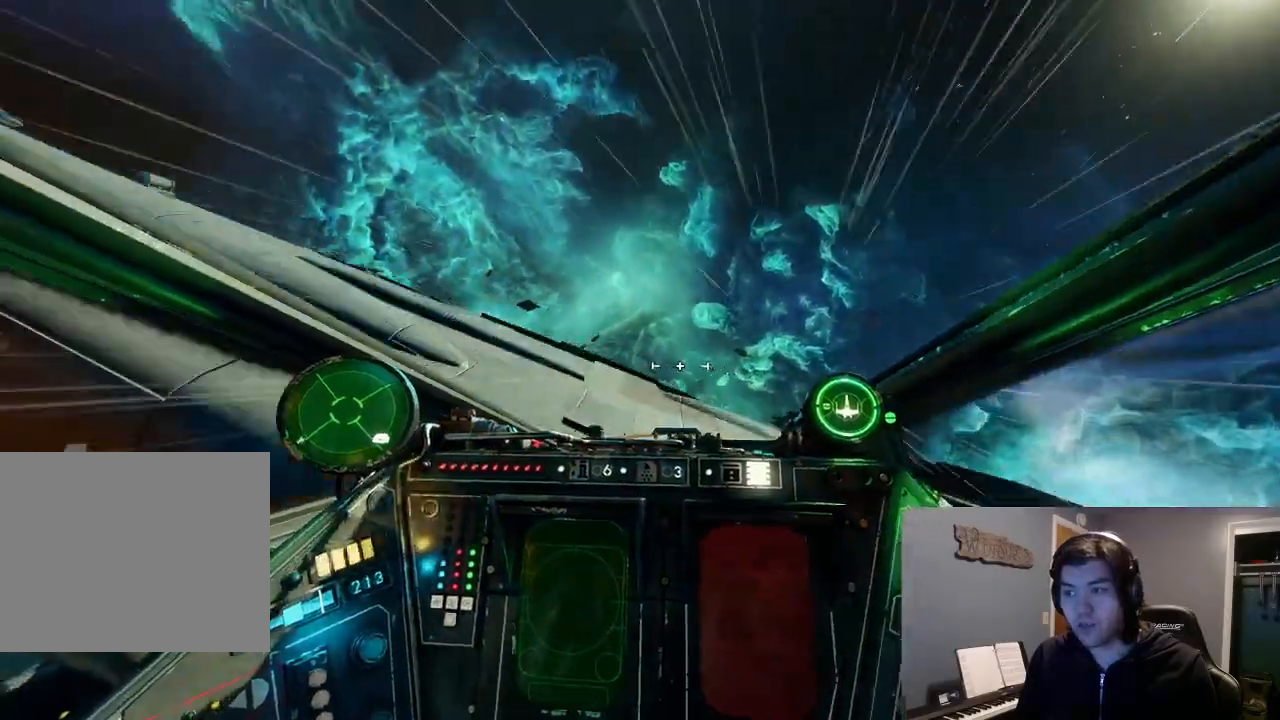
{"dt_ms": 500, "buttons": [], "left_stick": "down-left", "right_stick": "left", "events": [[33, "L2", "up"], [267, "right_stick", "left"], [400, "left_stick", "down"], [500, "left_stick", "down-left"]]}
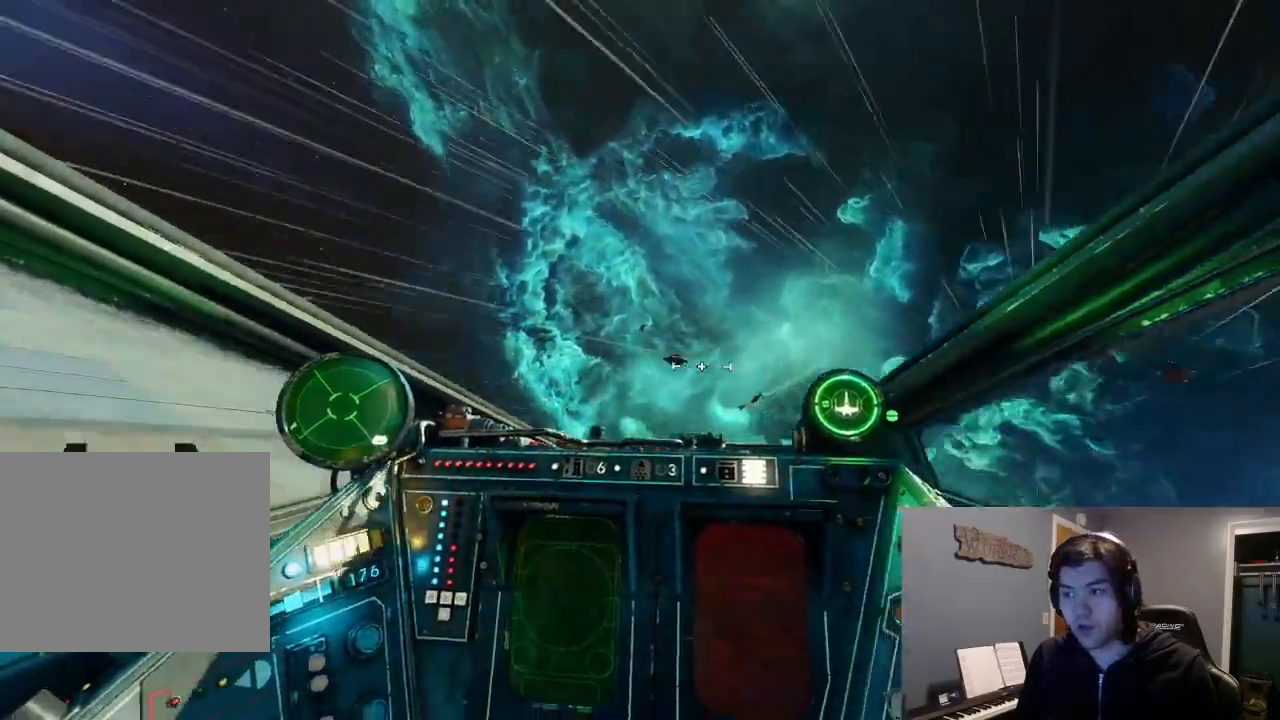
{"dt_ms": 500, "buttons": [], "left_stick": "up-left", "right_stick": "left", "events": [[267, "left_stick", "left"], [433, "left_stick", "up-left"]]}
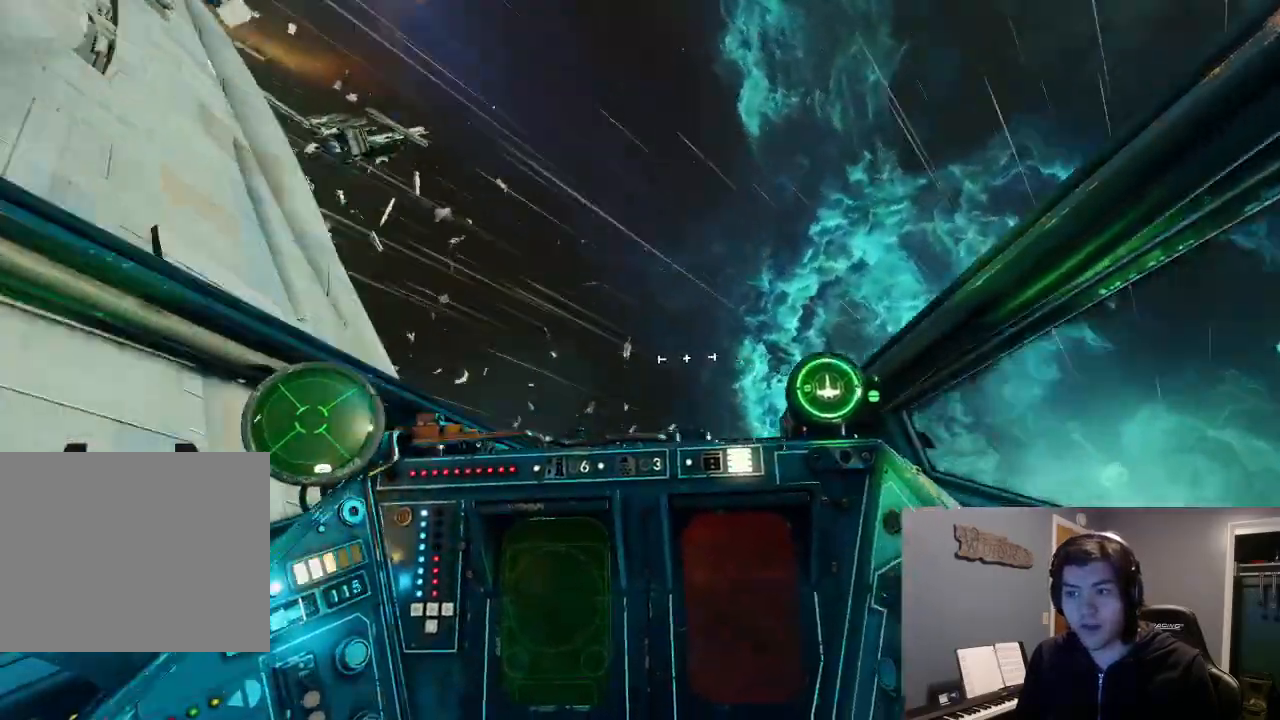
{"dt_ms": 500, "buttons": [], "left_stick": "center", "right_stick": "down-left", "events": [[33, "left_stick", "up"], [367, "right_stick", "down-left"], [433, "left_stick", "center"]]}
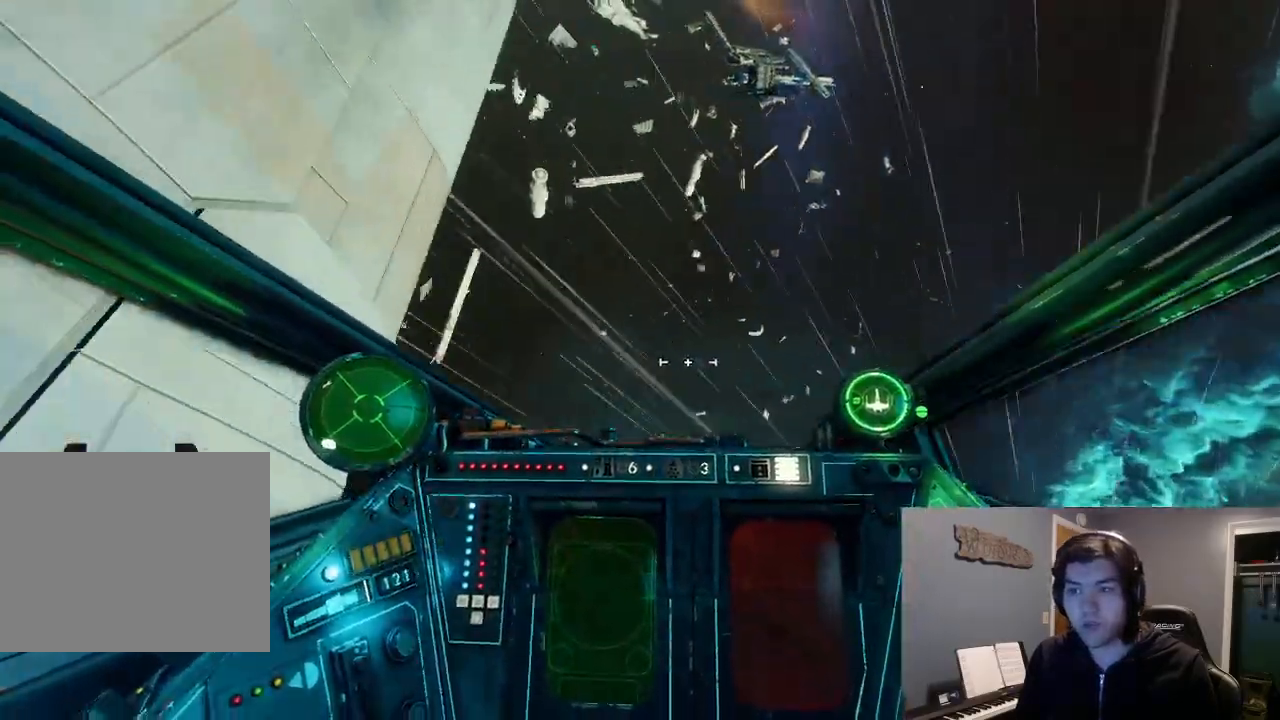
{"dt_ms": 1000, "buttons": [], "left_stick": "center", "right_stick": "down-left"}
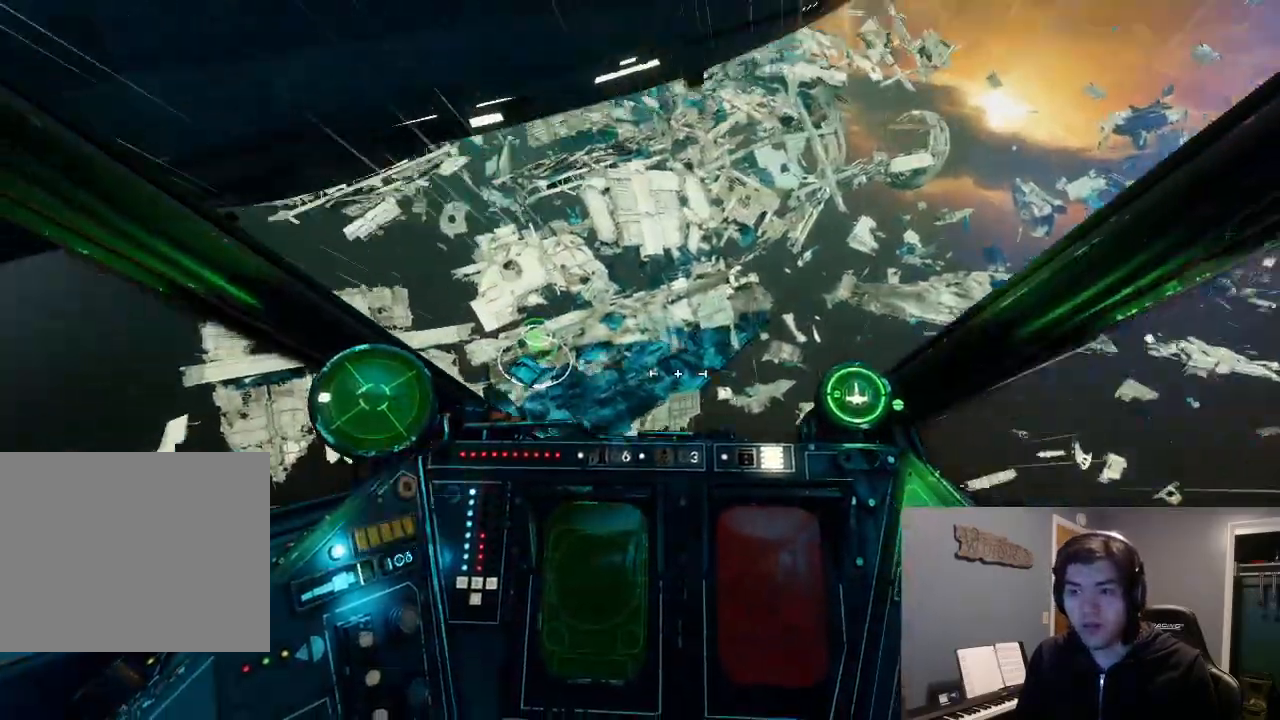
{"dt_ms": 500, "buttons": [], "left_stick": "up", "right_stick": "up-left", "events": [[133, "right_stick", "left"], [300, "left_stick", "up"], [467, "right_stick", "up-left"]]}
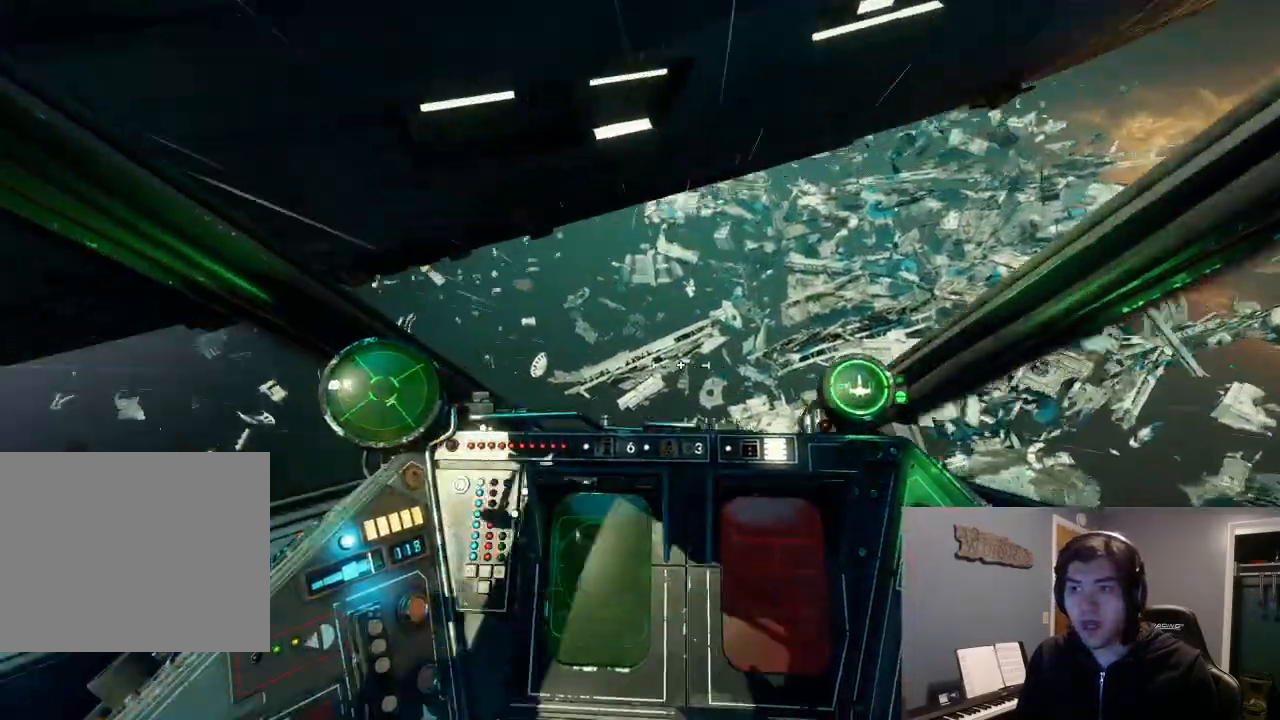
{"dt_ms": 500, "buttons": [], "left_stick": "down", "right_stick": "down-left", "events": [[100, "left_stick", "center"], [133, "right_stick", "left"], [200, "left_stick", "down"], [333, "right_stick", "down-left"]]}
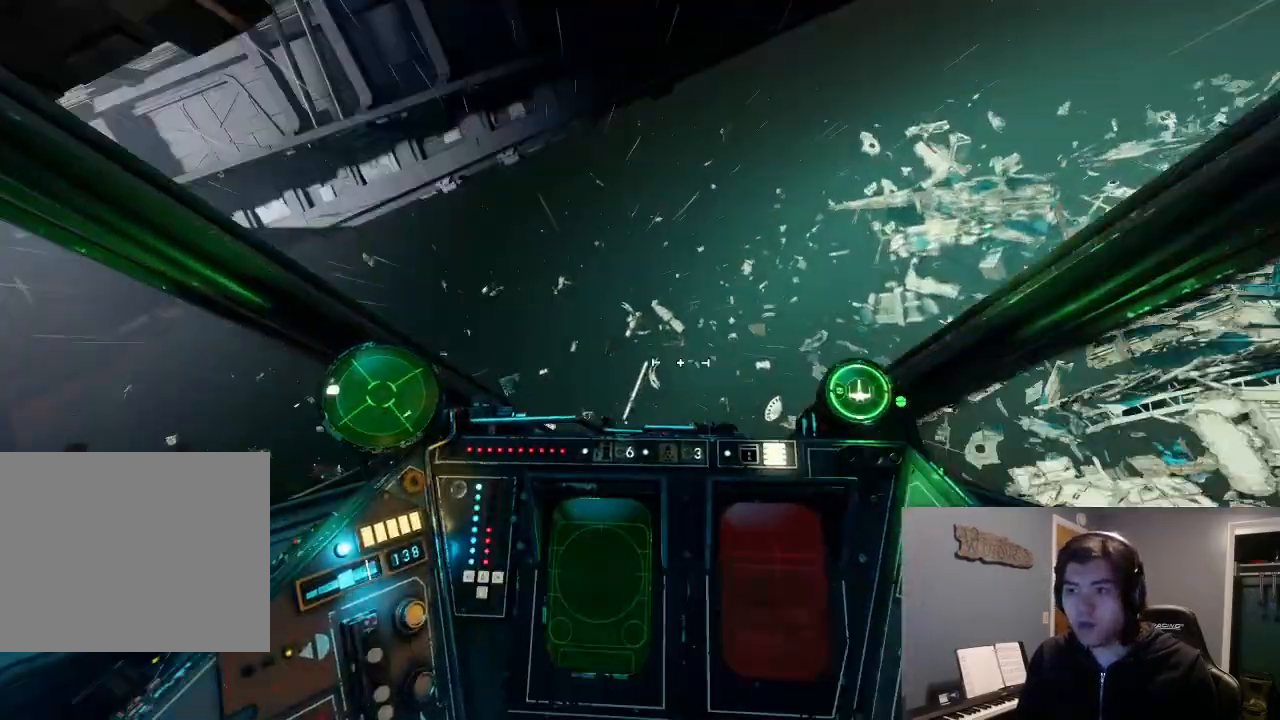
{"dt_ms": 500, "buttons": [], "left_stick": "center", "right_stick": "down-left"}
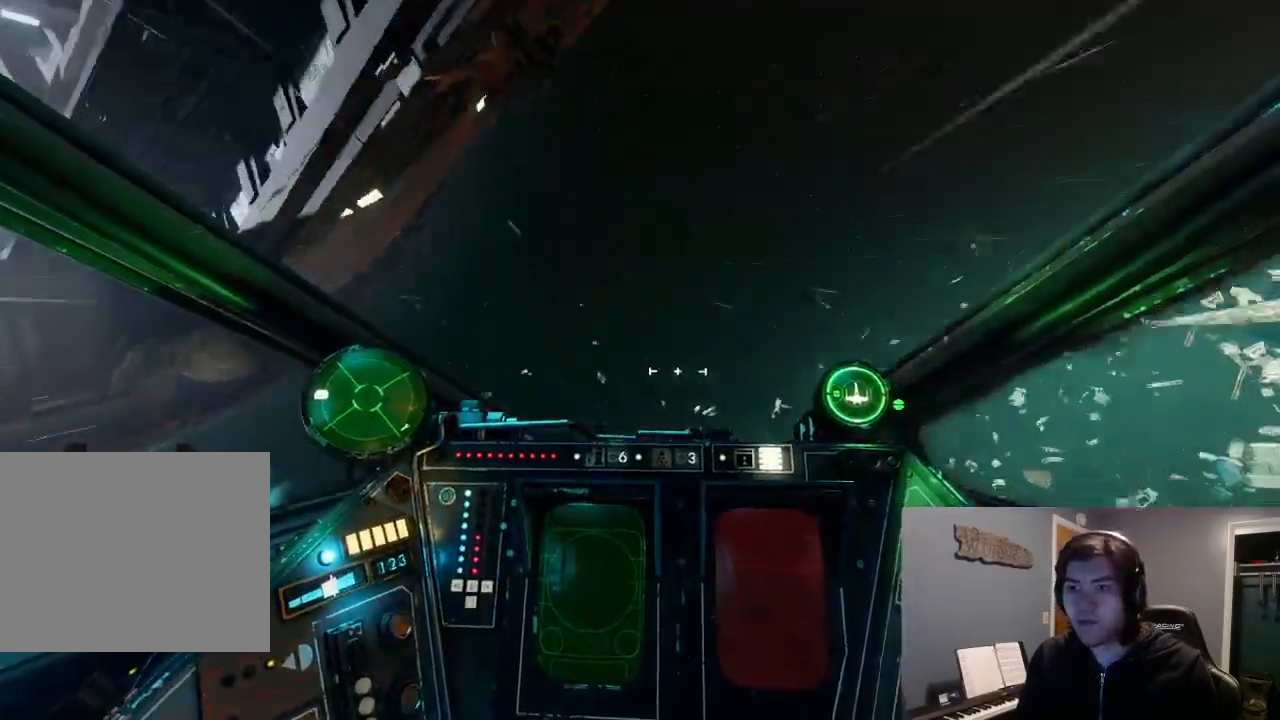
{"dt_ms": 500, "buttons": [], "left_stick": "left", "right_stick": "center", "events": [[267, "right_stick", "center"], [400, "left_stick", "left"]]}
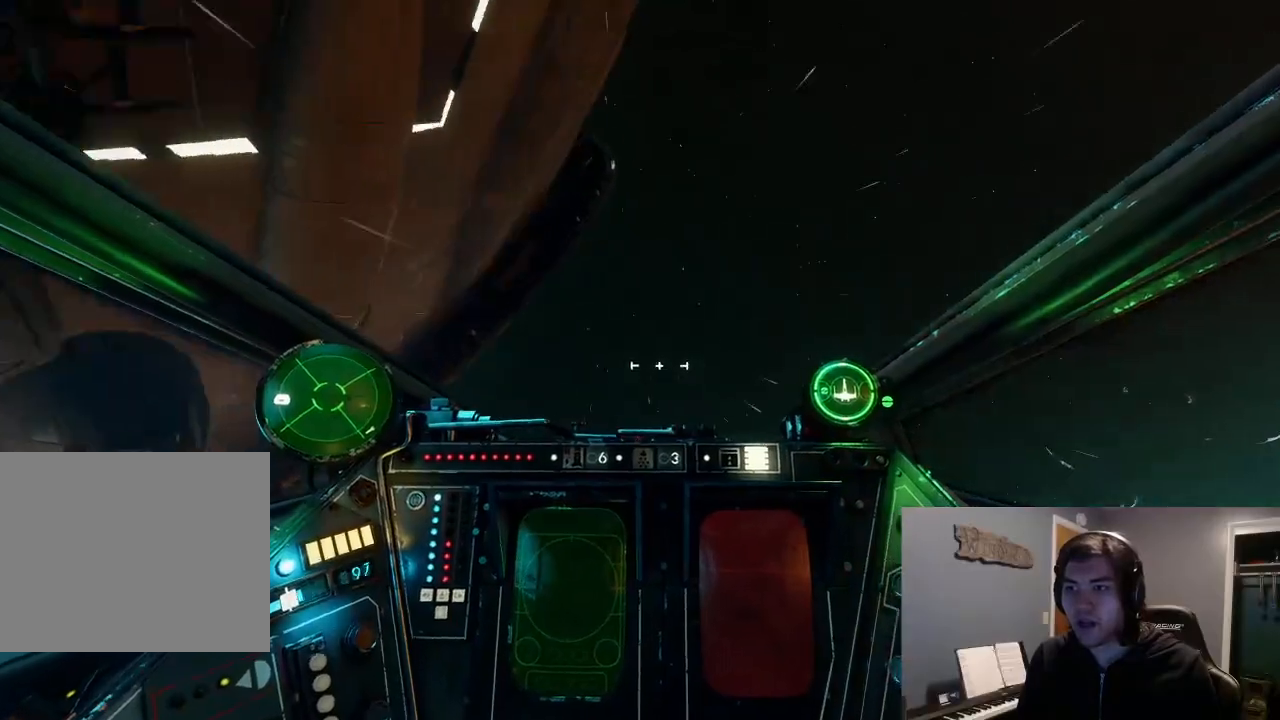
{"dt_ms": 500, "buttons": [], "left_stick": "down", "right_stick": "down", "events": [[333, "left_stick", "center"], [400, "right_stick", "down"], [467, "left_stick", "down"]]}
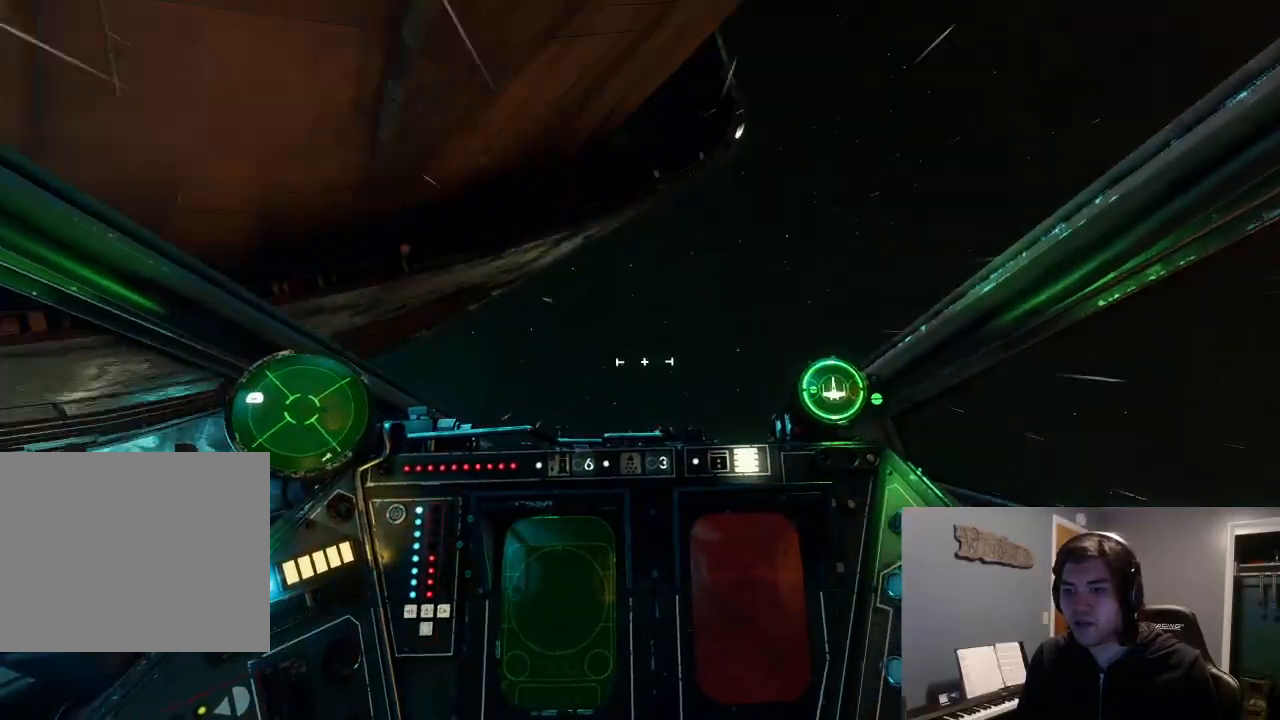
{"dt_ms": 500, "buttons": [], "left_stick": "down", "right_stick": "down"}
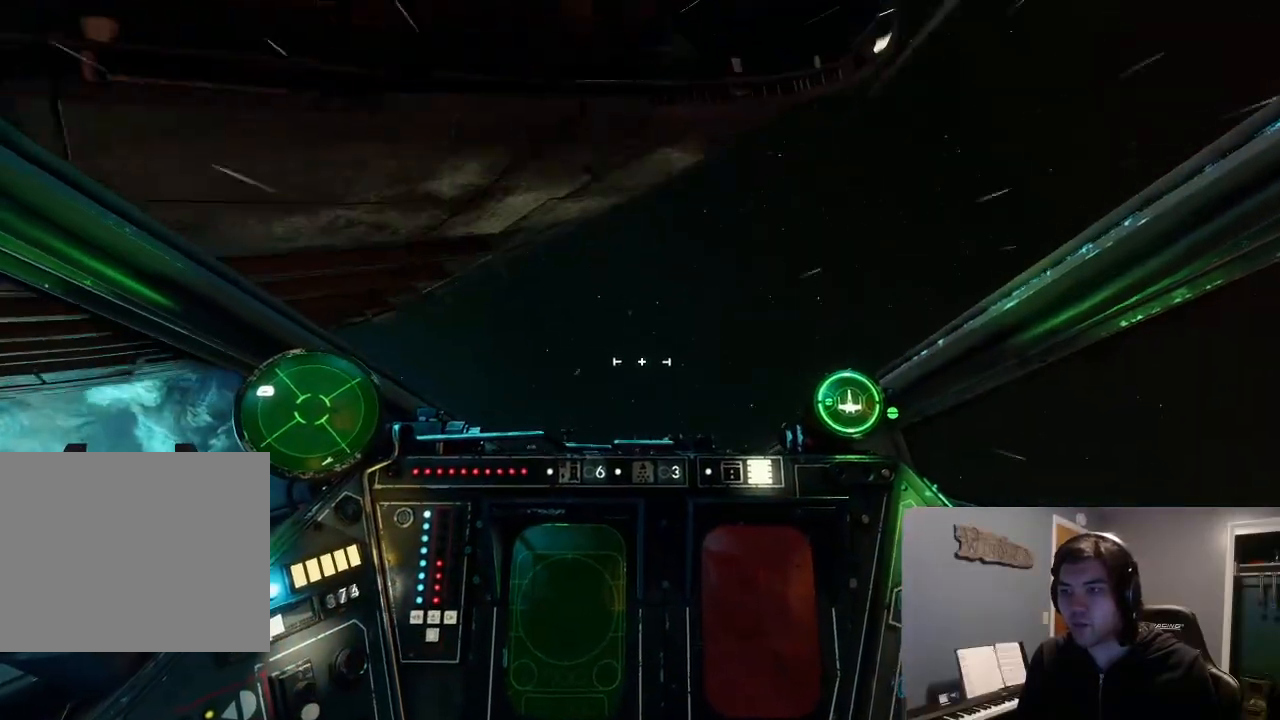
{"dt_ms": 500, "buttons": [], "left_stick": "center", "right_stick": "down-left", "events": [[33, "left_stick", "center"], [33, "right_stick", "down-left"]]}
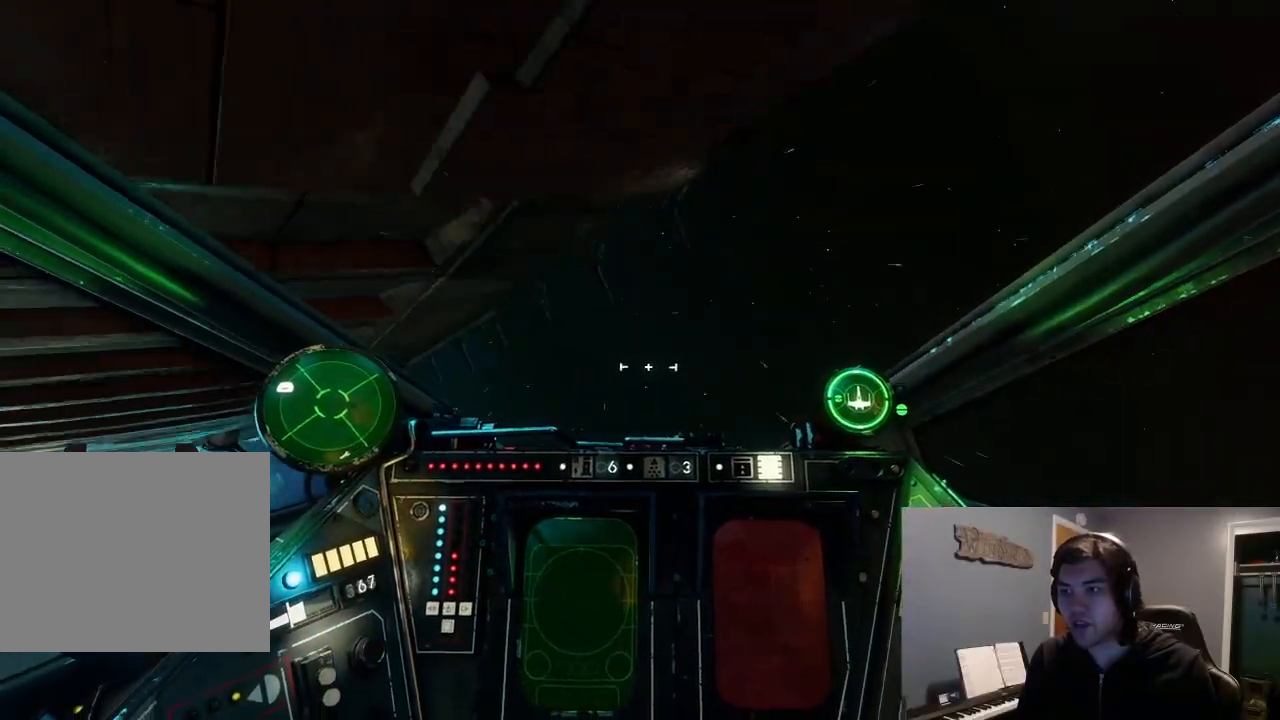
{"dt_ms": 1000, "buttons": [], "left_stick": "center", "right_stick": "center"}
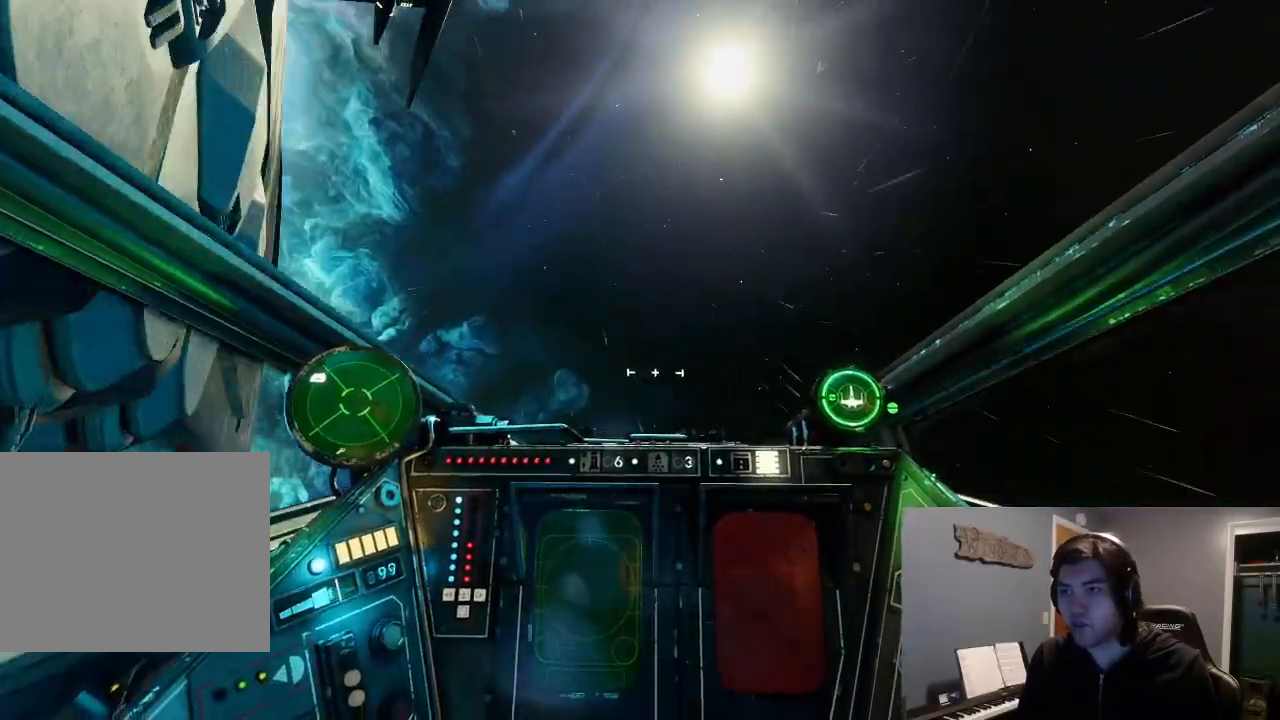
{"dt_ms": 1000, "buttons": [], "left_stick": "up", "right_stick": "left"}
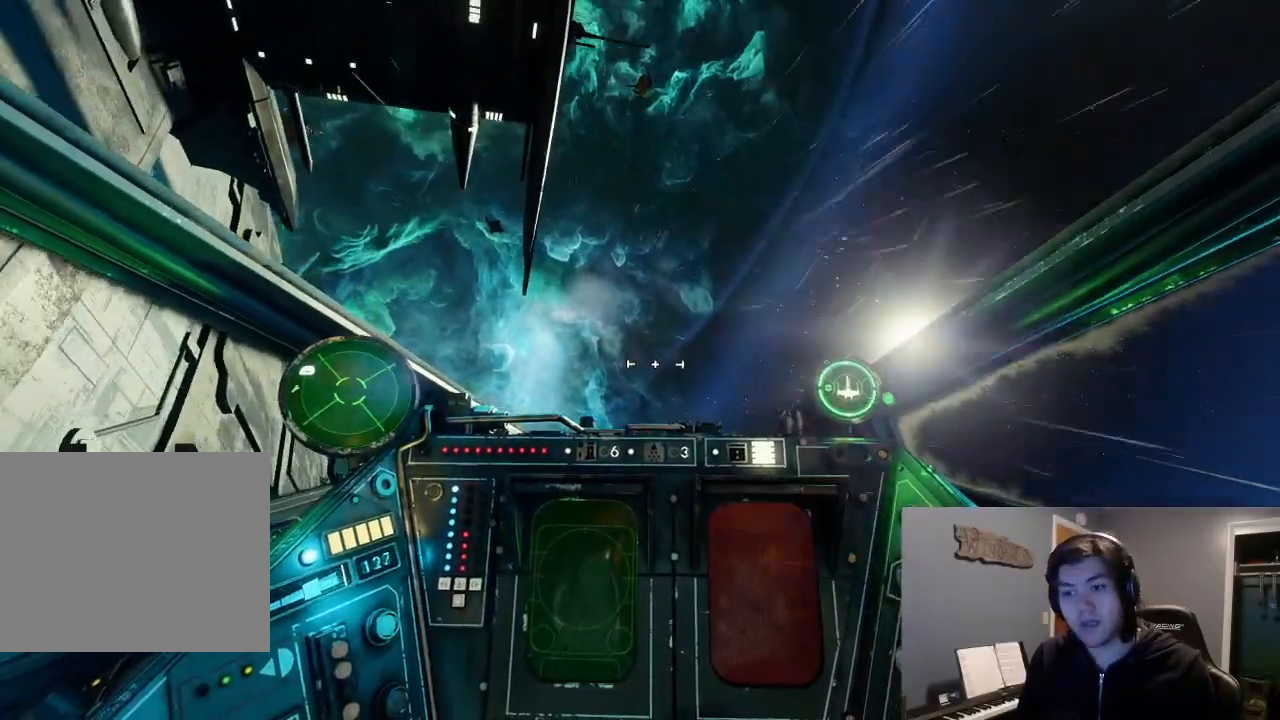
{"dt_ms": 500, "buttons": [], "left_stick": "down", "right_stick": "down-left"}
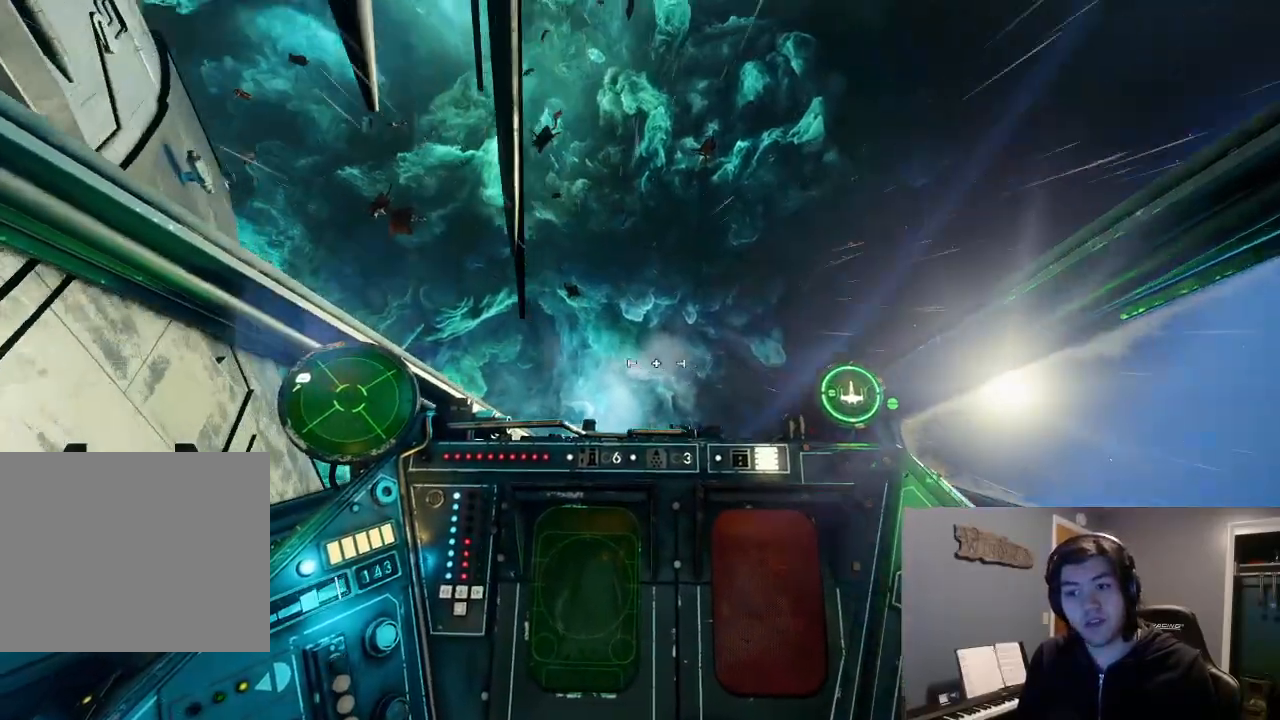
{"dt_ms": 500, "buttons": [], "left_stick": "down", "right_stick": "down-left", "events": []}
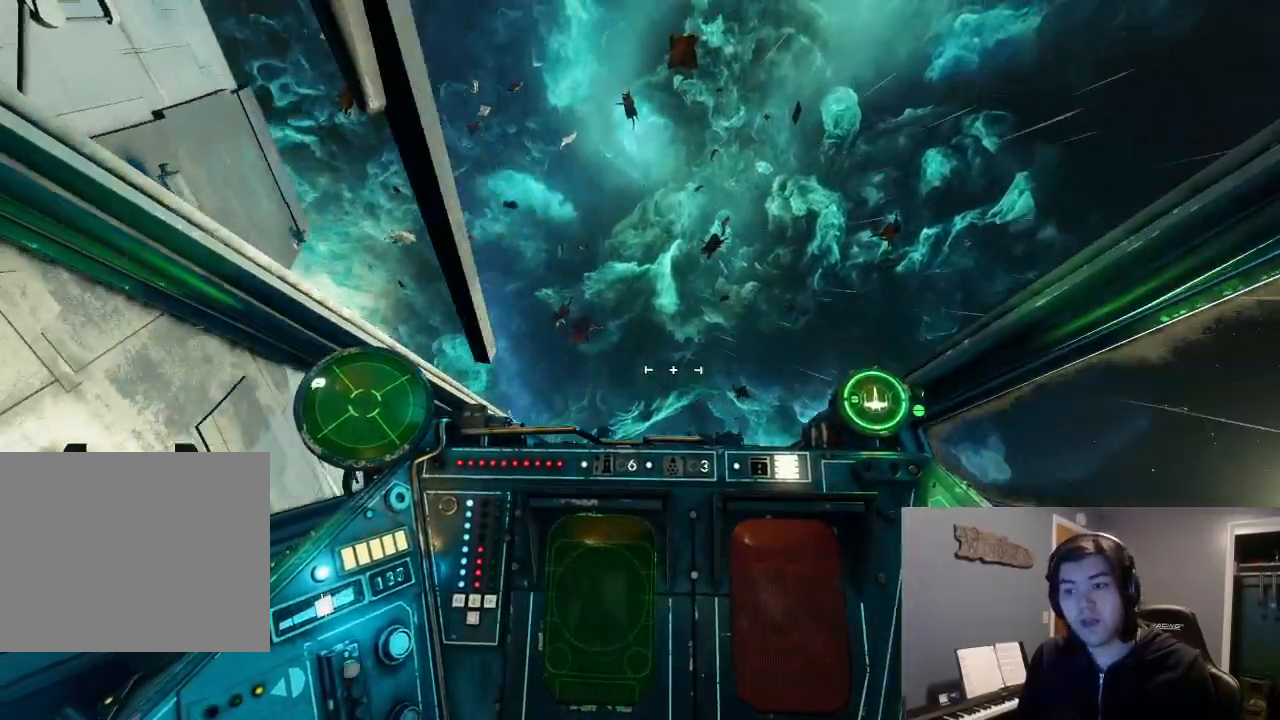
{"dt_ms": 500, "buttons": ["L2"], "left_stick": "center", "right_stick": "down-left"}
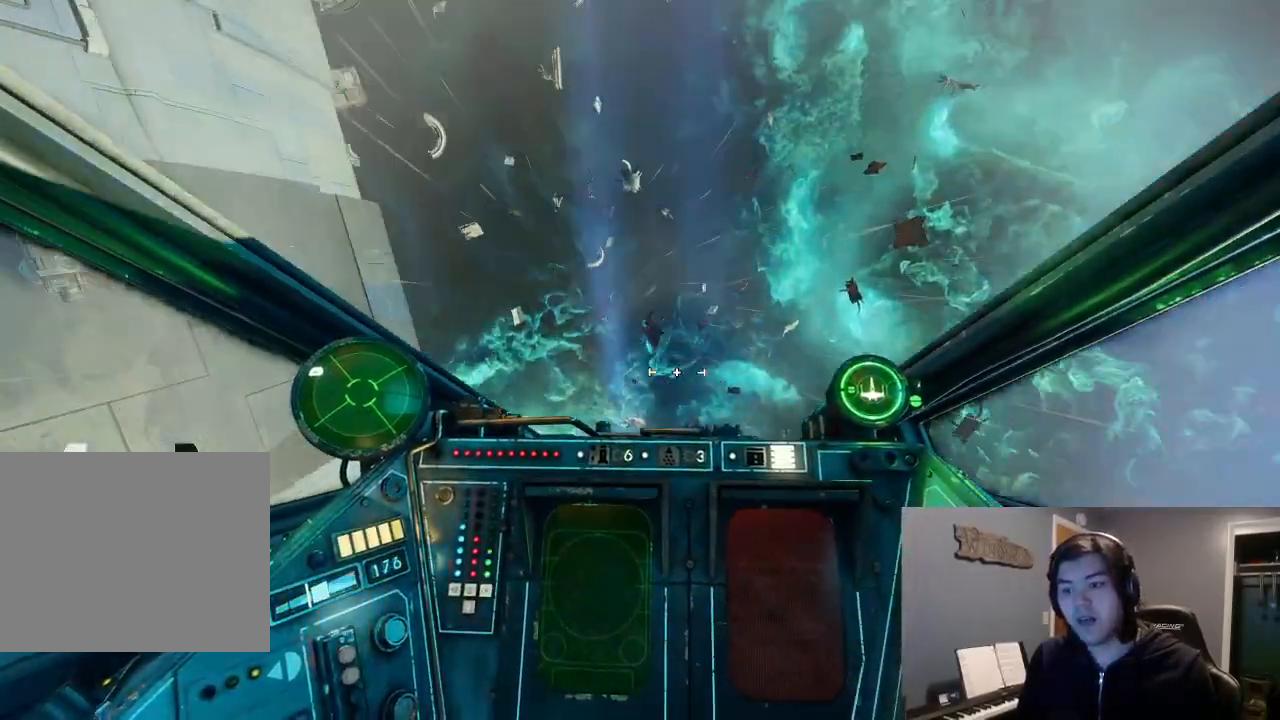
{"dt_ms": 500, "buttons": ["L2"], "left_stick": "center", "right_stick": "down-left", "events": [[233, "DPAD_UP", "down"], [300, "DPAD_LEFT", "down"], [333, "DPAD_UP", "up"], [433, "DPAD_LEFT", "up"]]}
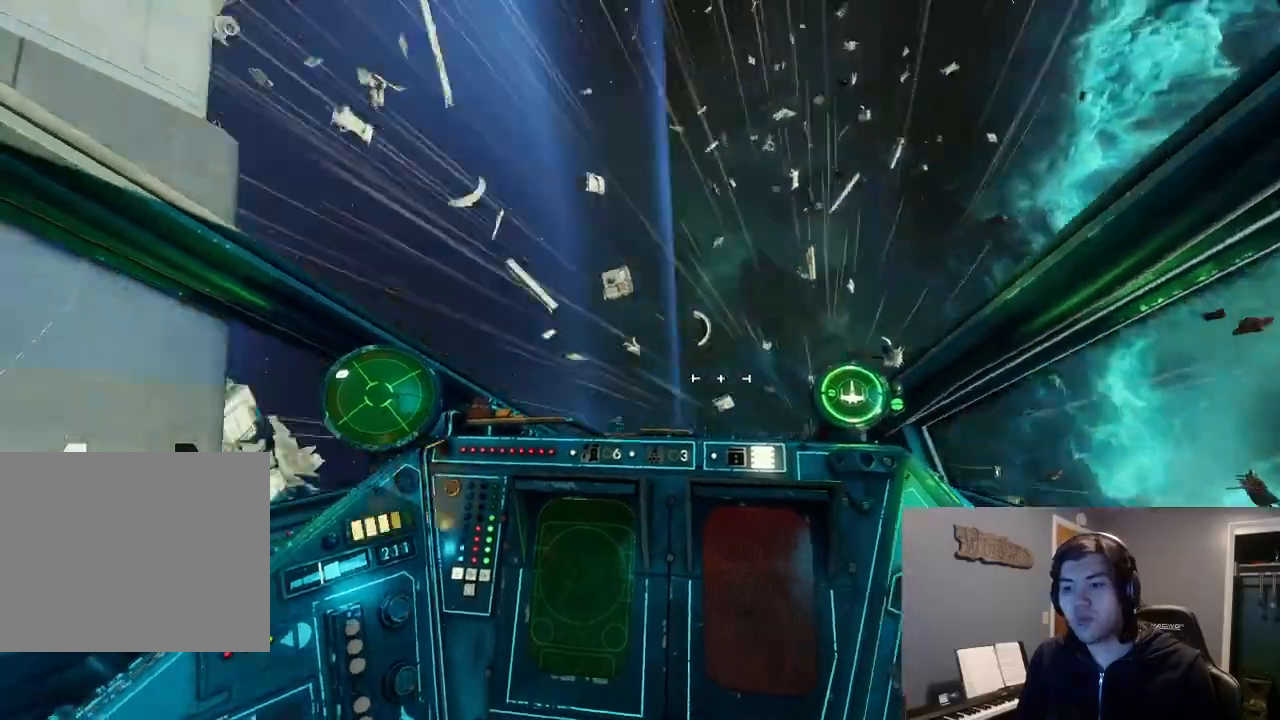
{"dt_ms": 500, "buttons": ["L2"], "left_stick": "center", "right_stick": "down-left", "events": [[67, "left_stick", "down"], [433, "left_stick", "center"]]}
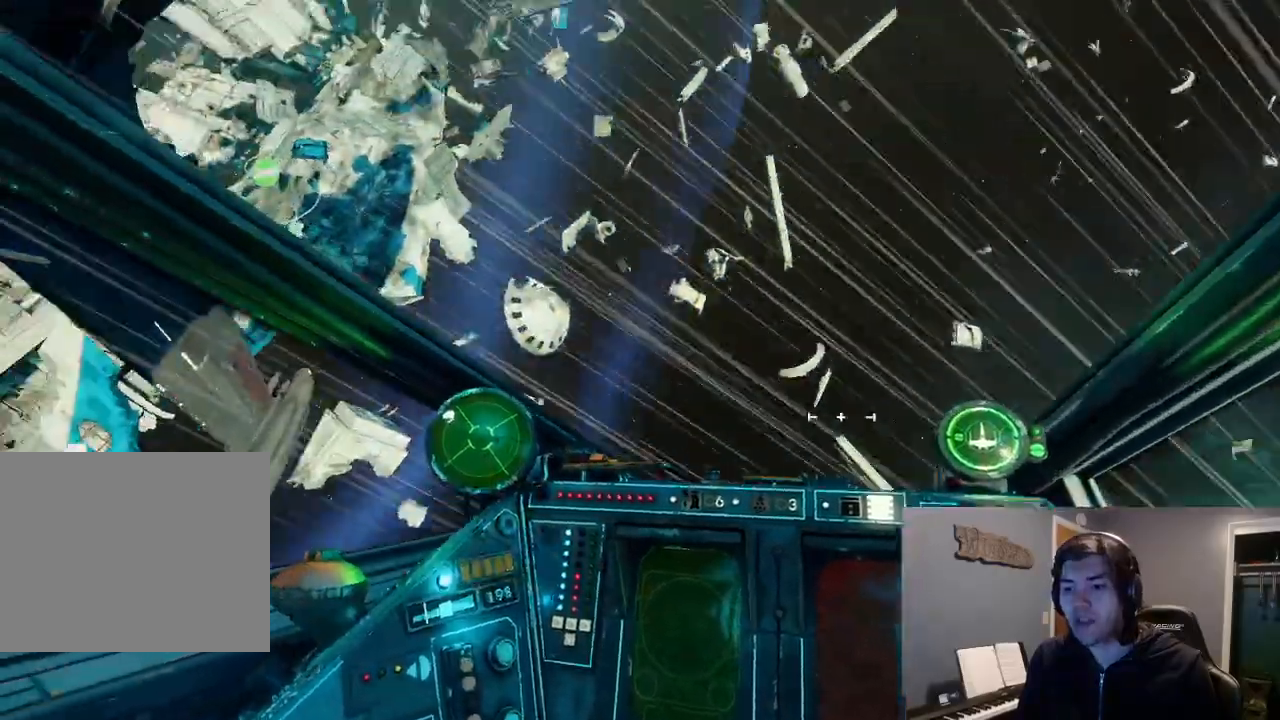
{"dt_ms": 500, "buttons": ["L2"], "left_stick": "center", "right_stick": "down-left", "events": [[100, "L2", "up"], [167, "DPAD_UP", "down"], [233, "DPAD_RIGHT", "down"], [233, "L2", "down"], [267, "DPAD_UP", "up"], [300, "L2", "up"], [400, "DPAD_RIGHT", "up"], [467, "L2", "down"]]}
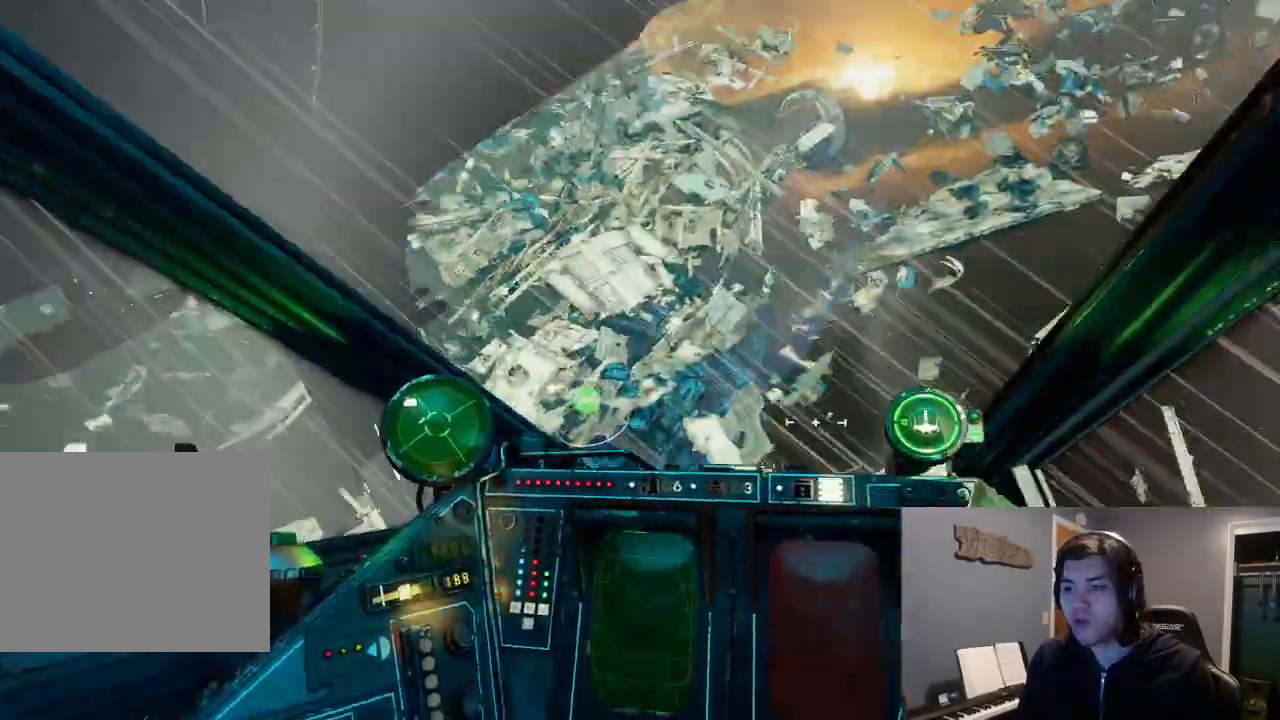
{"dt_ms": 500, "buttons": [], "left_stick": "center", "right_stick": "center", "events": [[300, "right_stick", "up"], [433, "L2", "up"], [467, "right_stick", "center"]]}
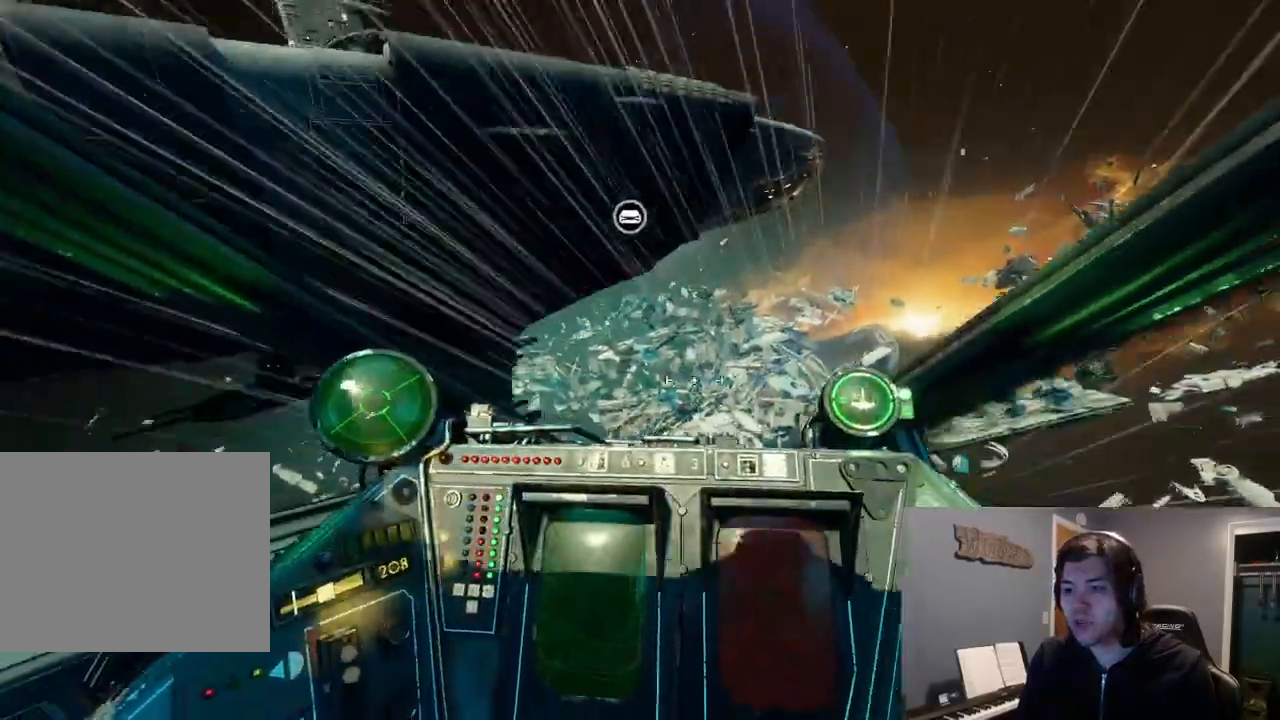
{"dt_ms": 500, "buttons": ["L2"], "left_stick": "center", "right_stick": "left", "events": [[67, "L2", "down"], [100, "right_stick", "down"], [167, "L2", "up"], [167, "right_stick", "down-left"], [267, "L2", "down"], [300, "right_stick", "left"]]}
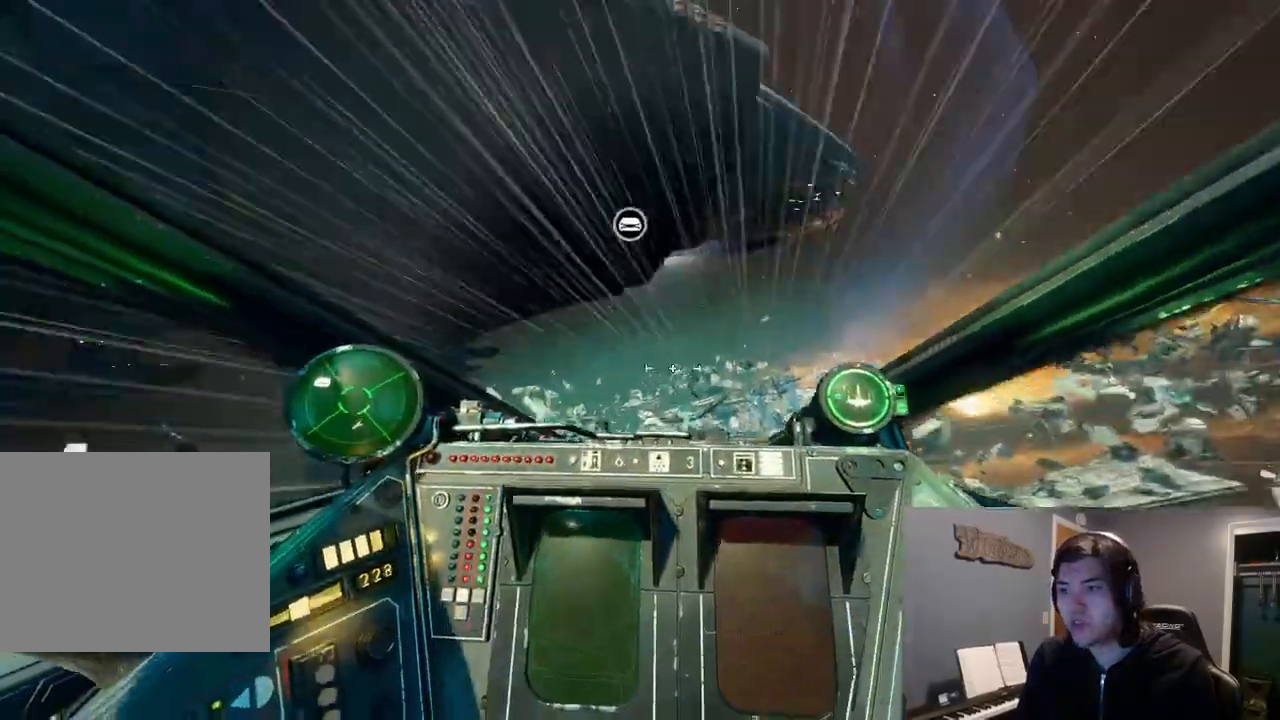
{"dt_ms": 500, "buttons": ["L2"], "left_stick": "down", "right_stick": "left"}
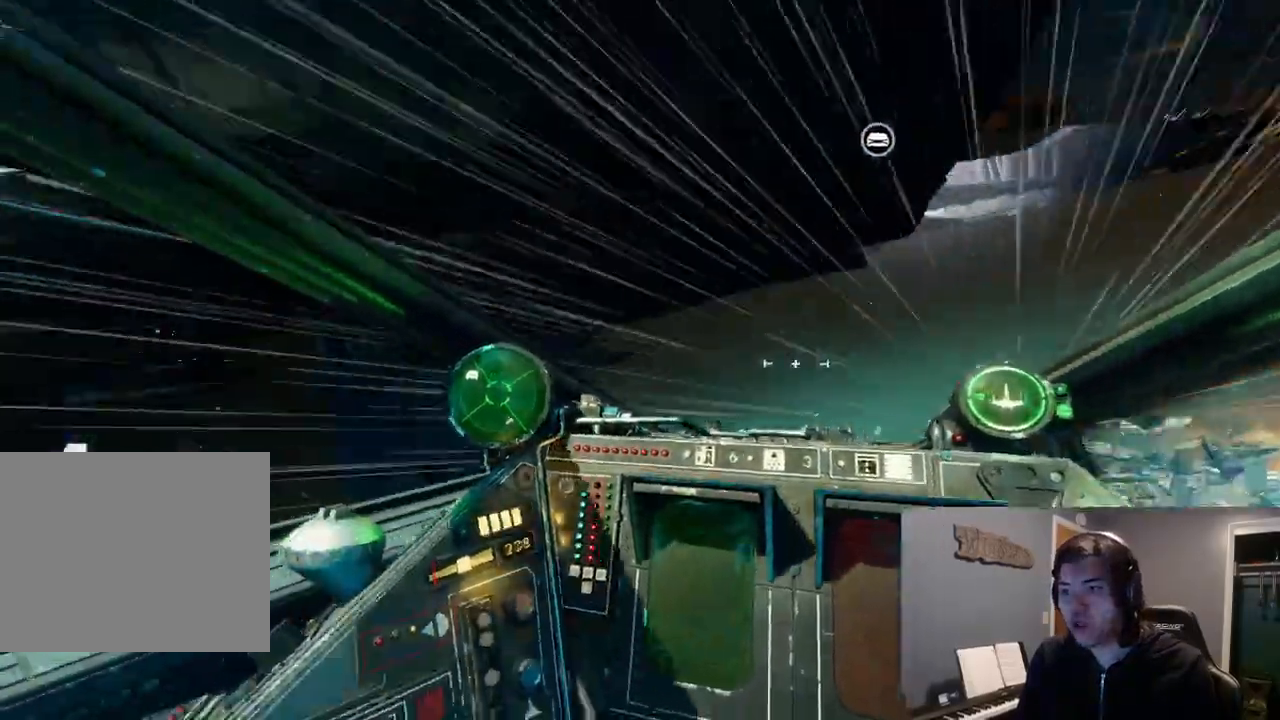
{"dt_ms": 500, "buttons": ["L2"], "left_stick": "center", "right_stick": "left", "events": [[67, "left_stick", "down-left"], [167, "L2", "up"], [167, "left_stick", "center"], [267, "DPAD_UP", "down"], [300, "DPAD_RIGHT", "down"], [300, "L2", "down"], [367, "DPAD_UP", "up"], [400, "DPAD_RIGHT", "up"], [400, "L2", "up"], [467, "L2", "down"]]}
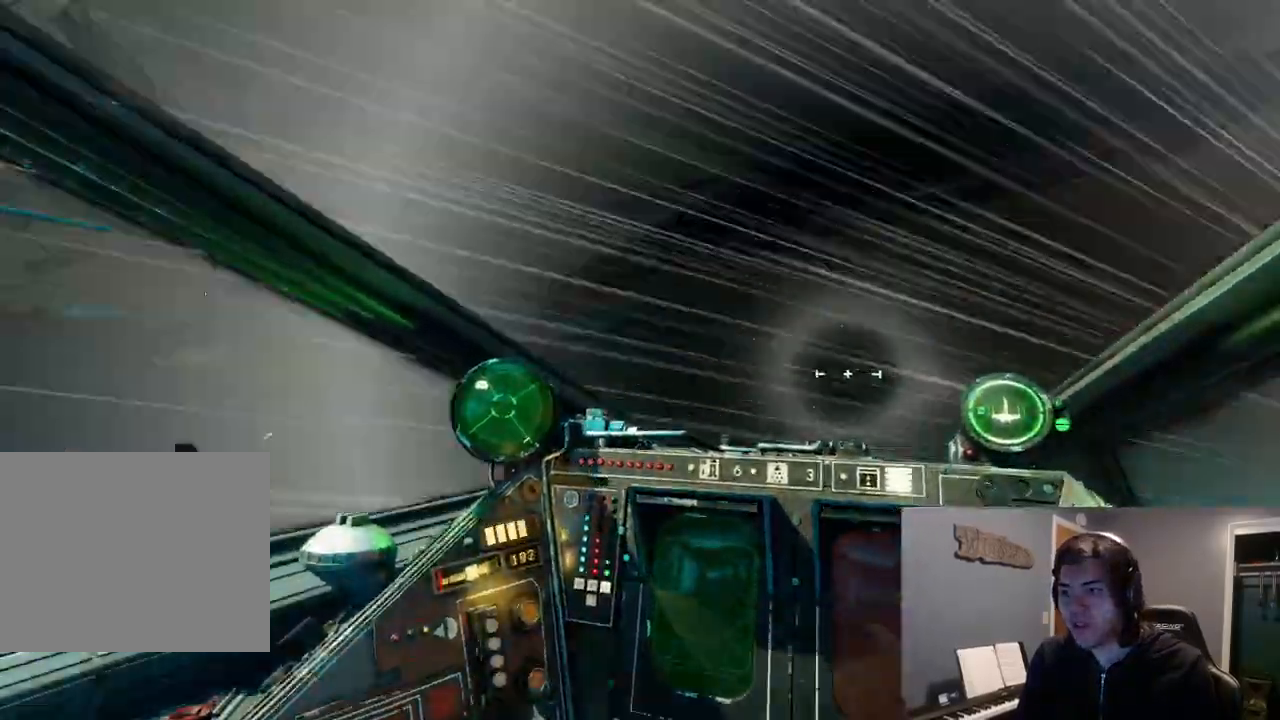
{"dt_ms": 500, "buttons": [], "left_stick": "center", "right_stick": "down-left"}
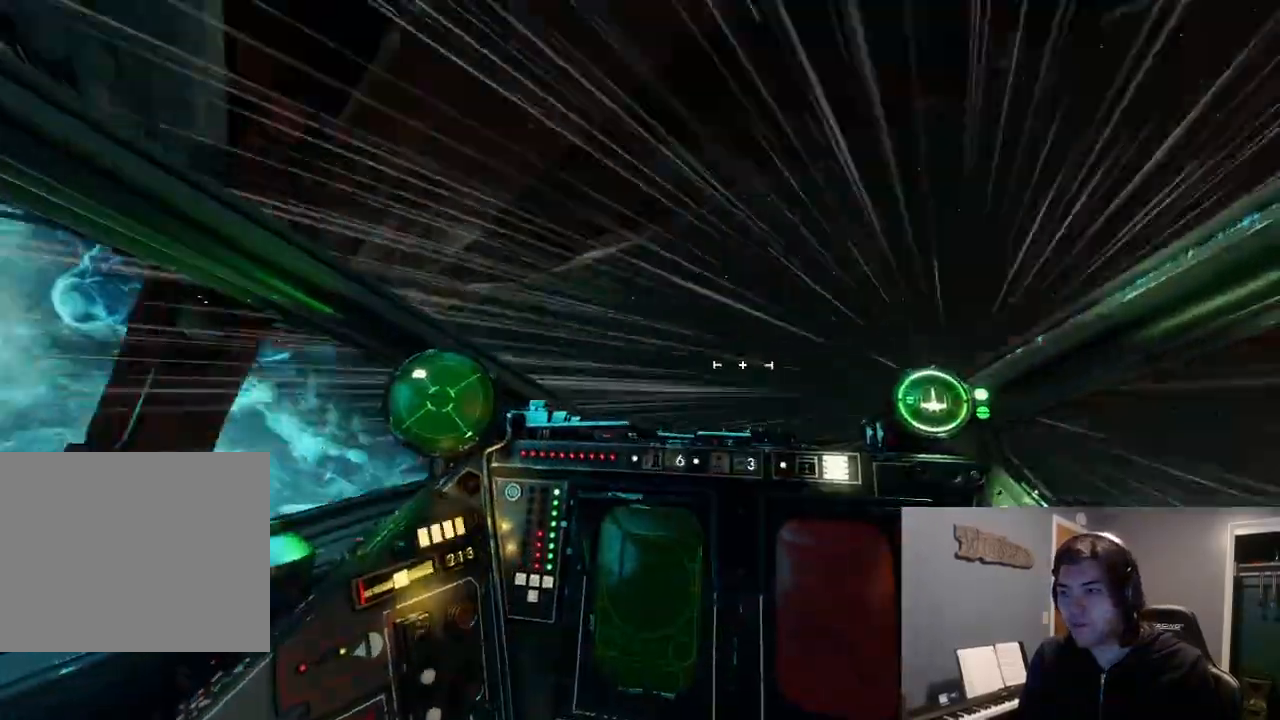
{"dt_ms": 500, "buttons": ["L2"], "left_stick": "center", "right_stick": "down-left", "events": [[100, "L2", "down"], [200, "L2", "up"], [333, "L2", "down"]]}